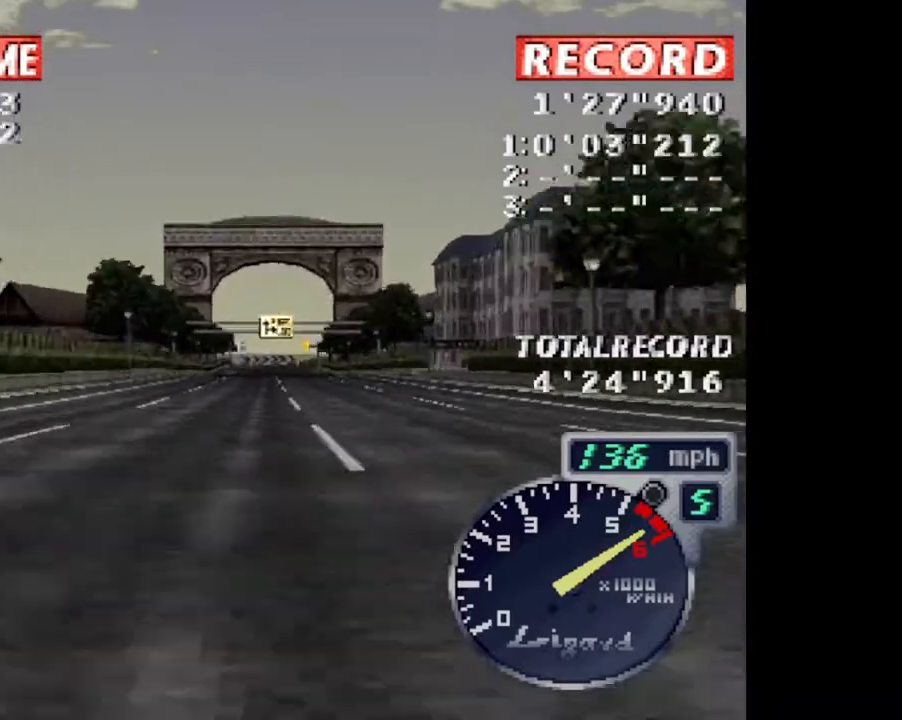
Gameplay with a controller (PlayStation layout); each line is a JSON object with the inputs held at the frame after it. "events" lists button and stick changes between this image and that frame as [ms after this image, input, new state], when the widget could be followed in between. Not read: left_stick right_stick.
{"buttons": ["CROSS"], "events": []}
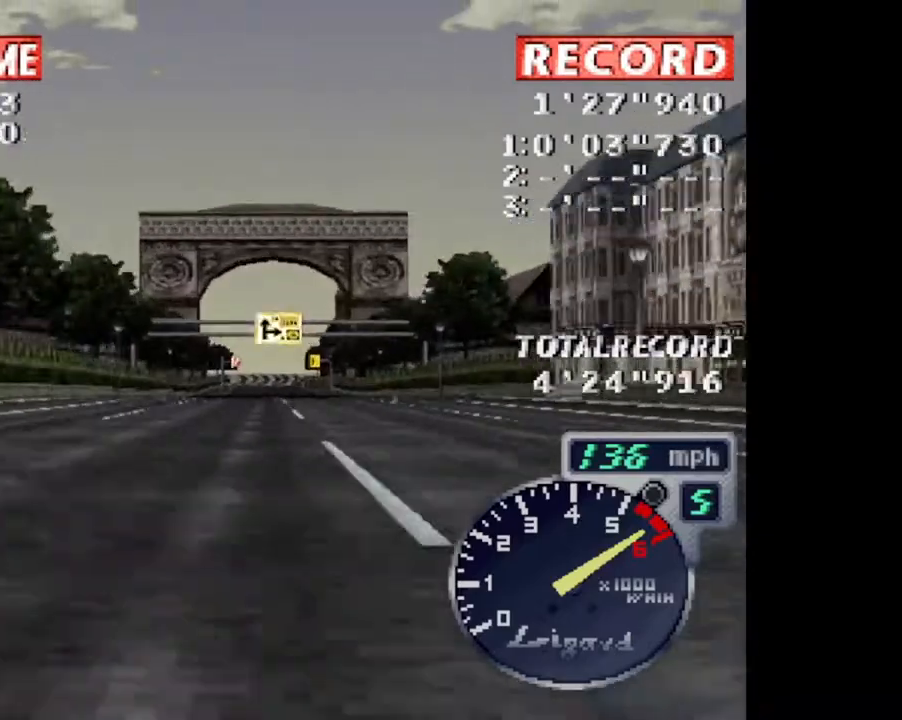
{"buttons": ["CROSS"], "events": []}
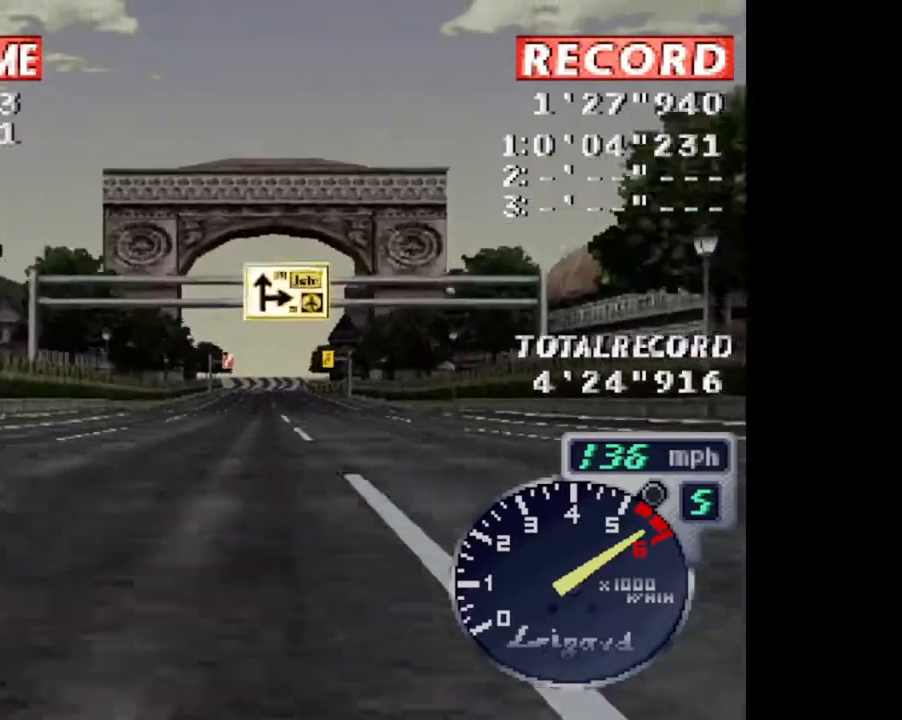
{"buttons": ["CROSS"], "events": []}
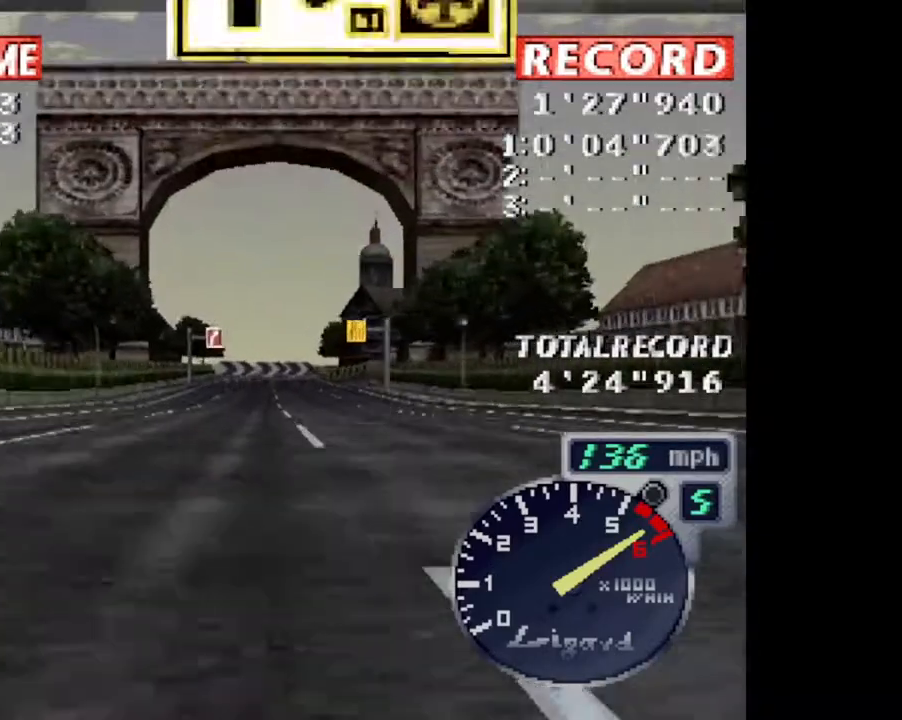
{"buttons": ["CROSS"], "events": []}
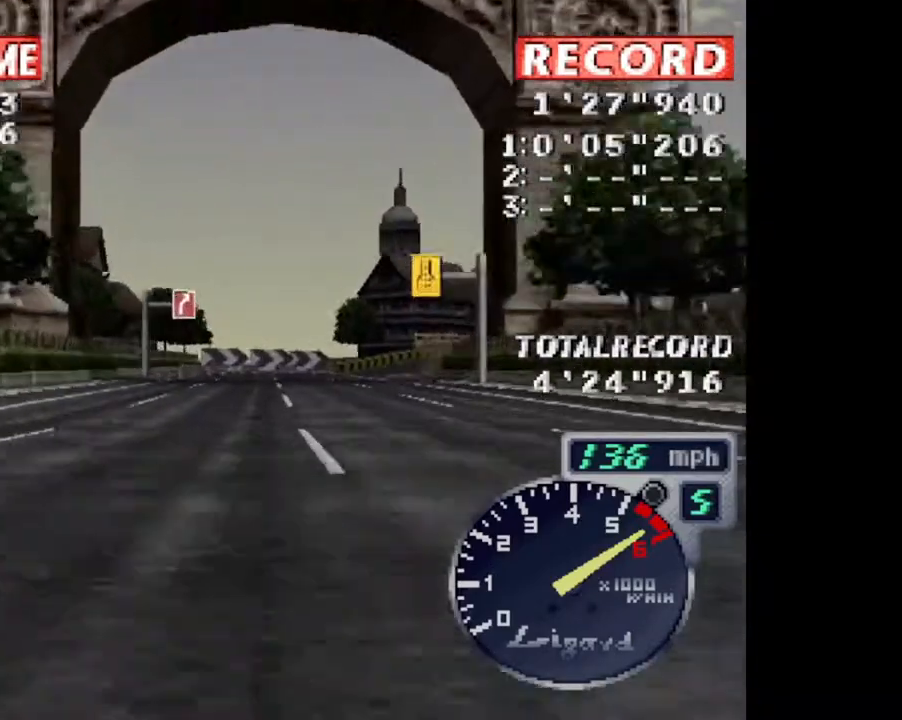
{"buttons": ["CROSS"], "events": []}
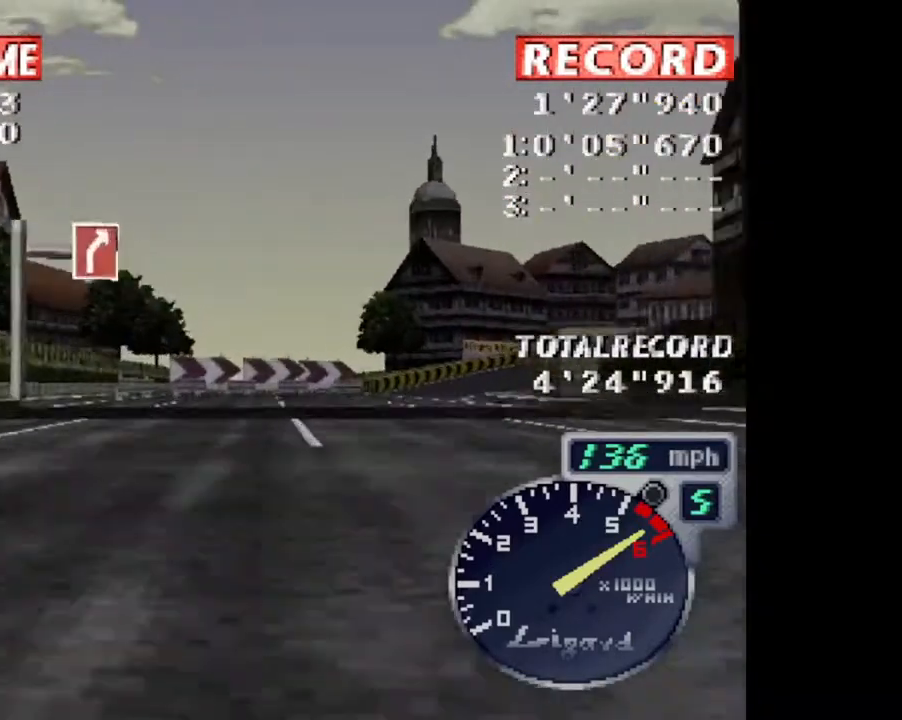
{"buttons": ["CROSS", "DPAD_RIGHT"], "events": [[17, "DPAD_RIGHT", "down"], [250, "DPAD_RIGHT", "up"], [417, "DPAD_RIGHT", "down"]]}
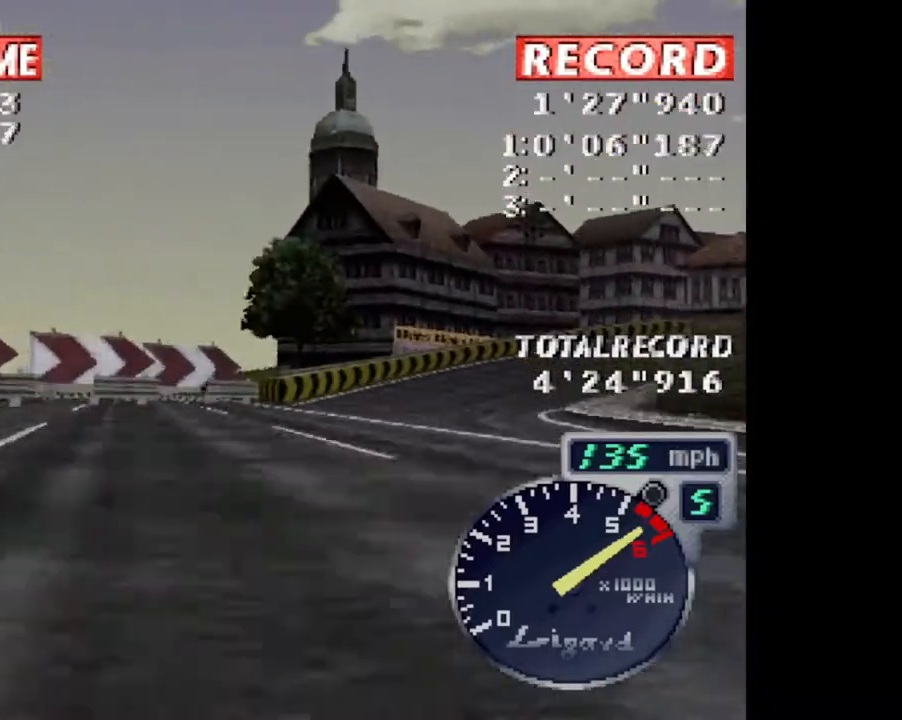
{"buttons": ["CROSS", "DPAD_RIGHT"]}
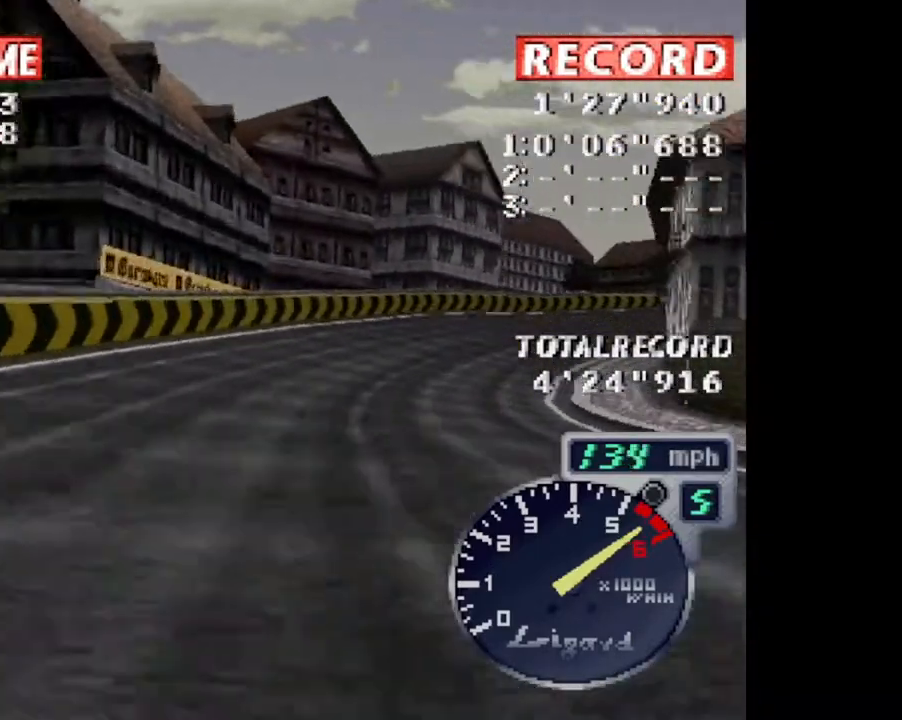
{"buttons": ["CROSS", "DPAD_RIGHT"], "events": [[50, "DPAD_RIGHT", "up"], [184, "DPAD_RIGHT", "down"]]}
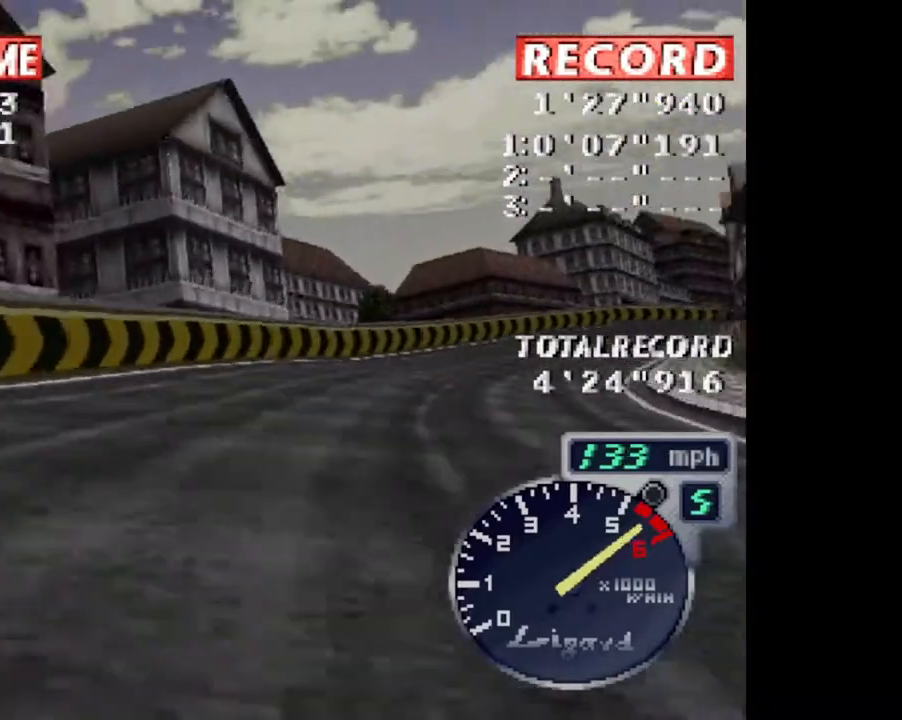
{"buttons": ["CROSS"], "events": [[317, "DPAD_RIGHT", "up"]]}
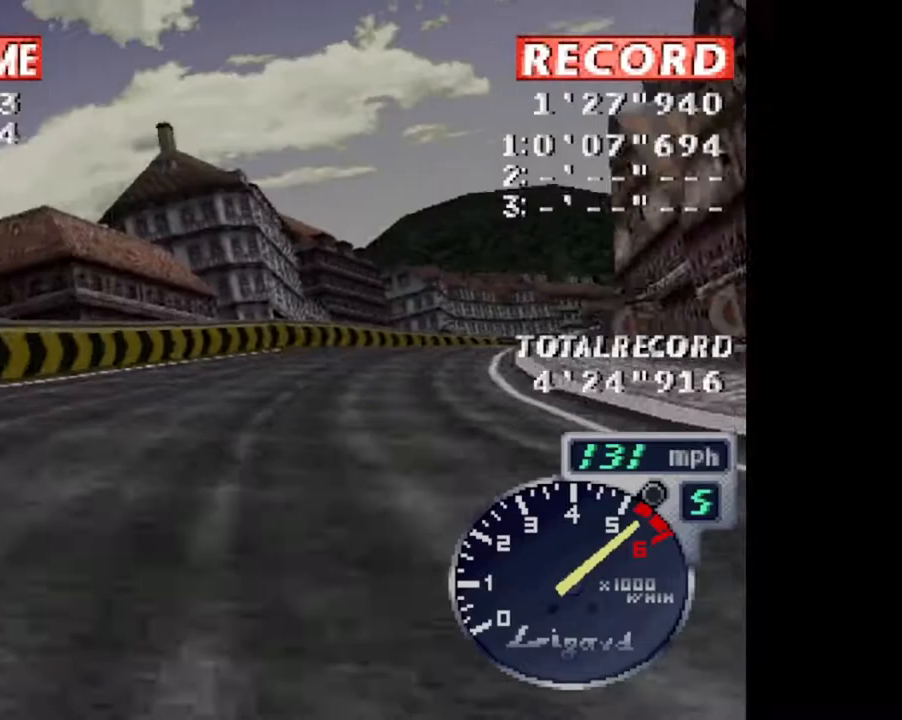
{"buttons": ["CROSS", "DPAD_RIGHT"], "events": [[84, "DPAD_RIGHT", "down"]]}
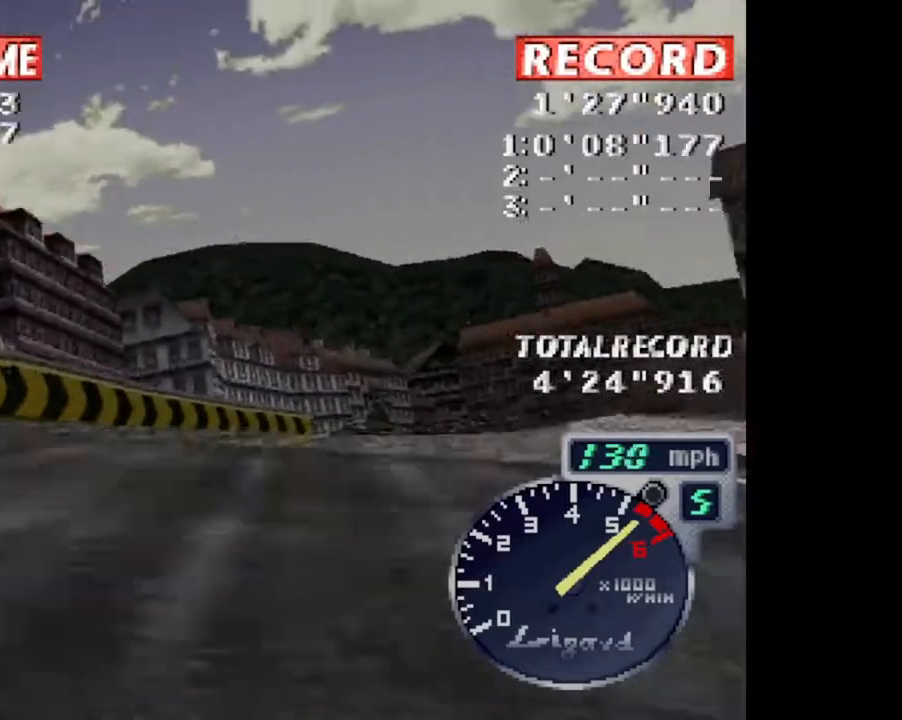
{"buttons": ["CROSS"], "events": [[150, "DPAD_RIGHT", "up"], [317, "DPAD_RIGHT", "down"], [483, "DPAD_RIGHT", "up"]]}
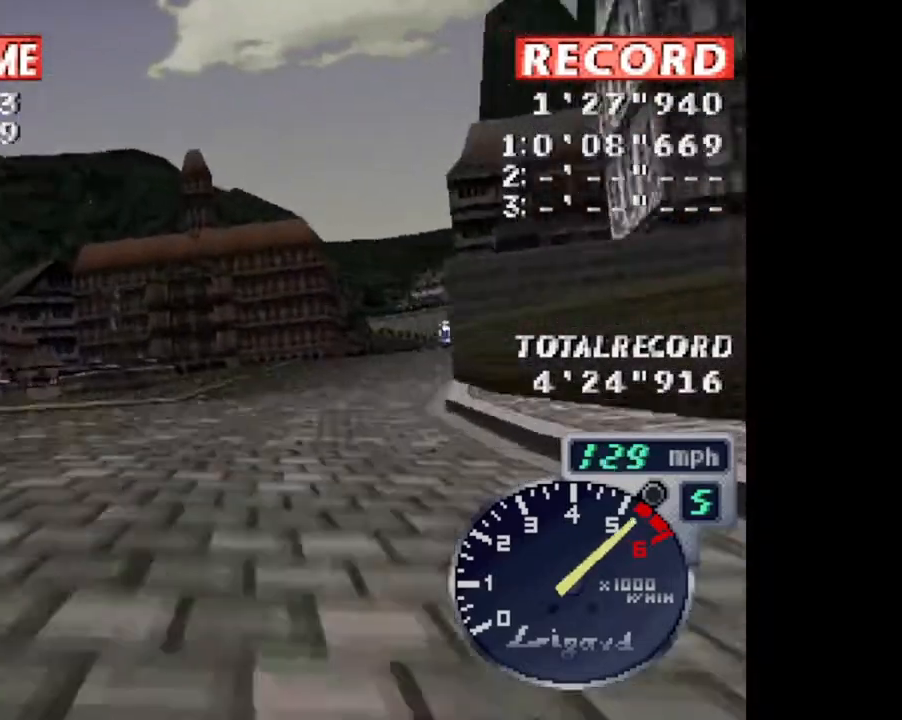
{"buttons": ["CROSS", "DPAD_RIGHT"], "events": [[117, "DPAD_RIGHT", "down"], [184, "DPAD_RIGHT", "up"], [451, "DPAD_RIGHT", "down"]]}
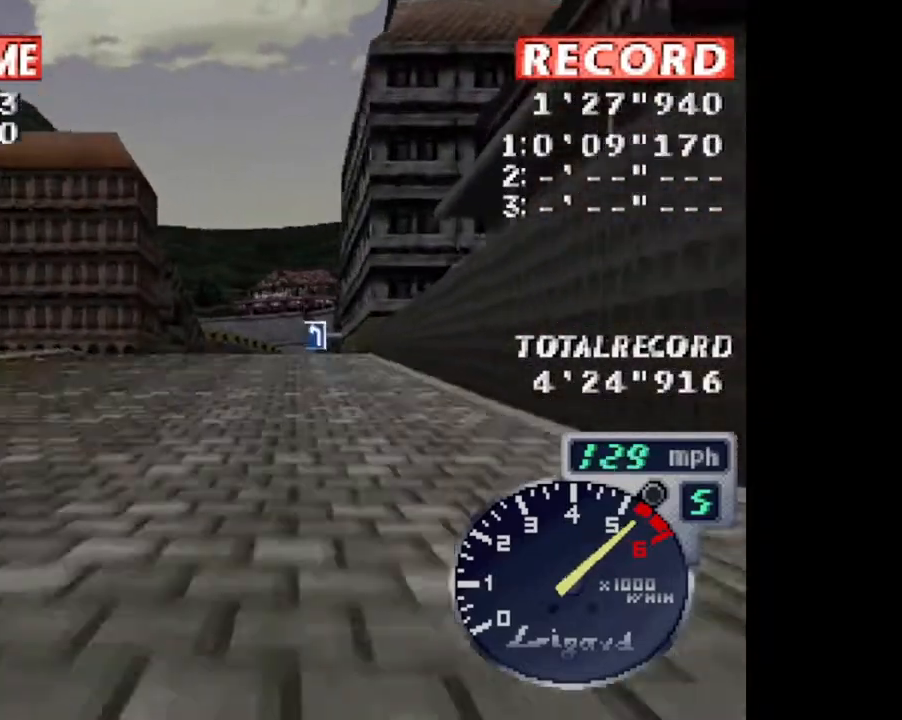
{"buttons": ["CROSS"], "events": [[50, "DPAD_RIGHT", "up"]]}
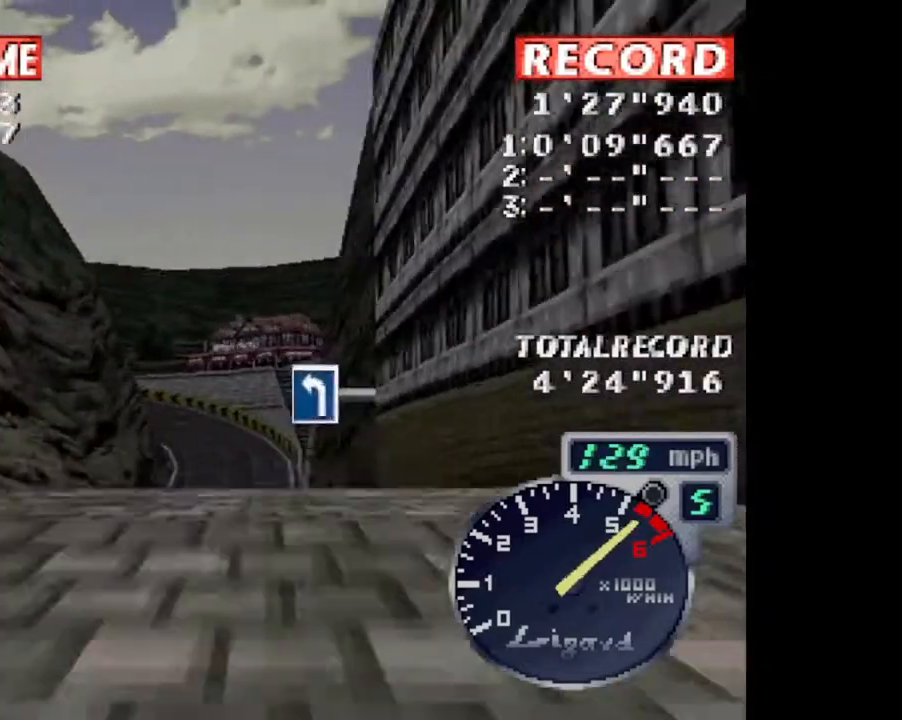
{"buttons": ["CROSS"], "events": []}
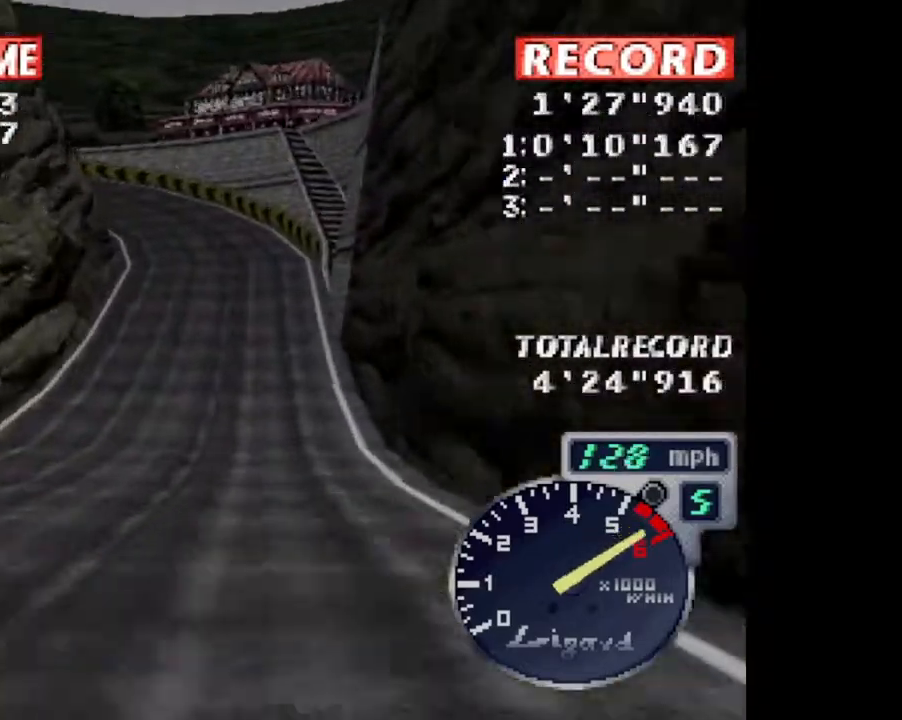
{"buttons": ["CROSS"]}